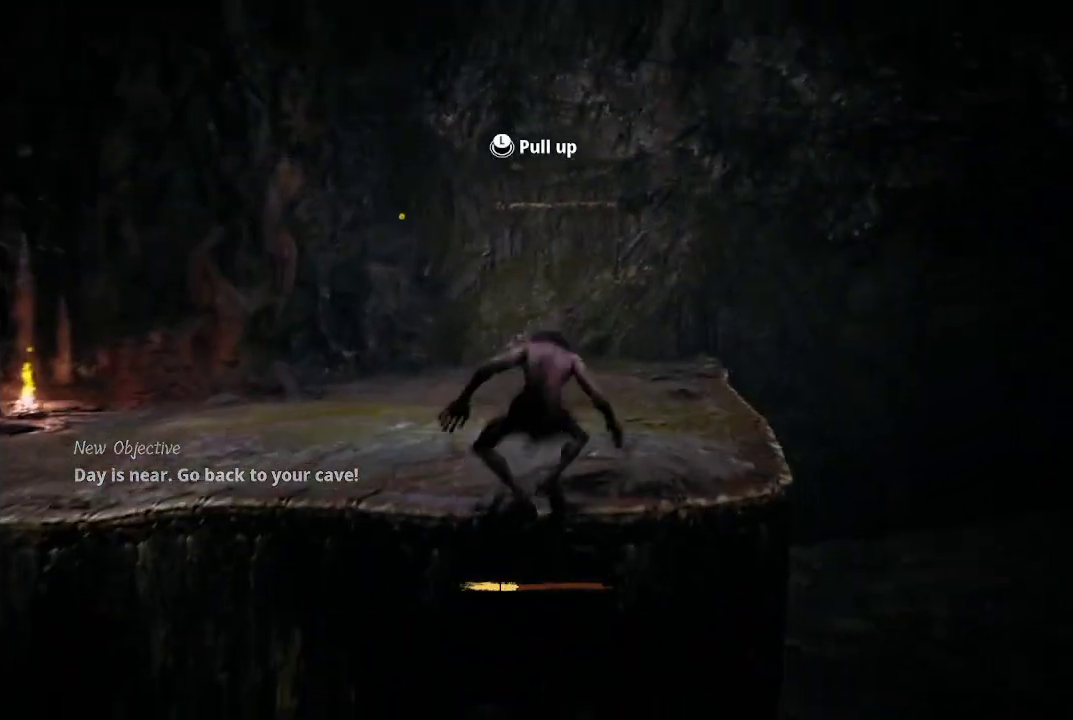
Gameplay with a controller (Xbox layout); each line is a JSON object with the inputs held at the frame after it. "button_events" lists button changes between this image and that frame as [ms after this image, input, new state], when the widget could be followed in between (sticks are given only as held states). Not read: L3 R3.
{"buttons": [], "left_stick": "up", "right_stick": "center", "button_events": []}
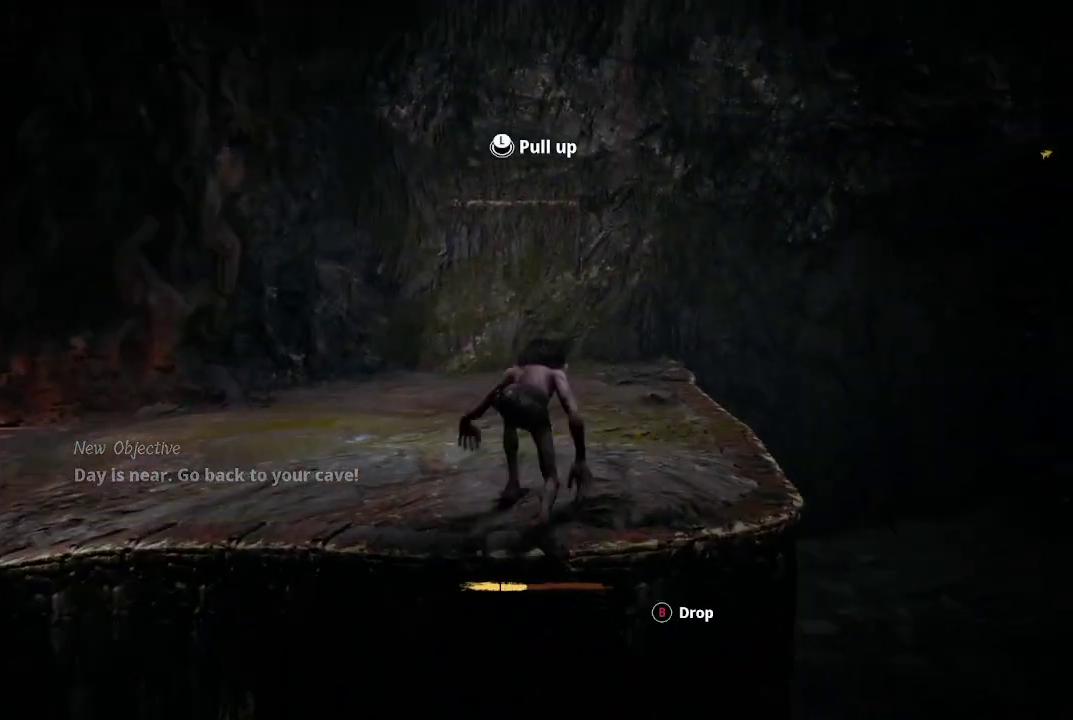
{"buttons": [], "left_stick": "up", "right_stick": "center", "button_events": []}
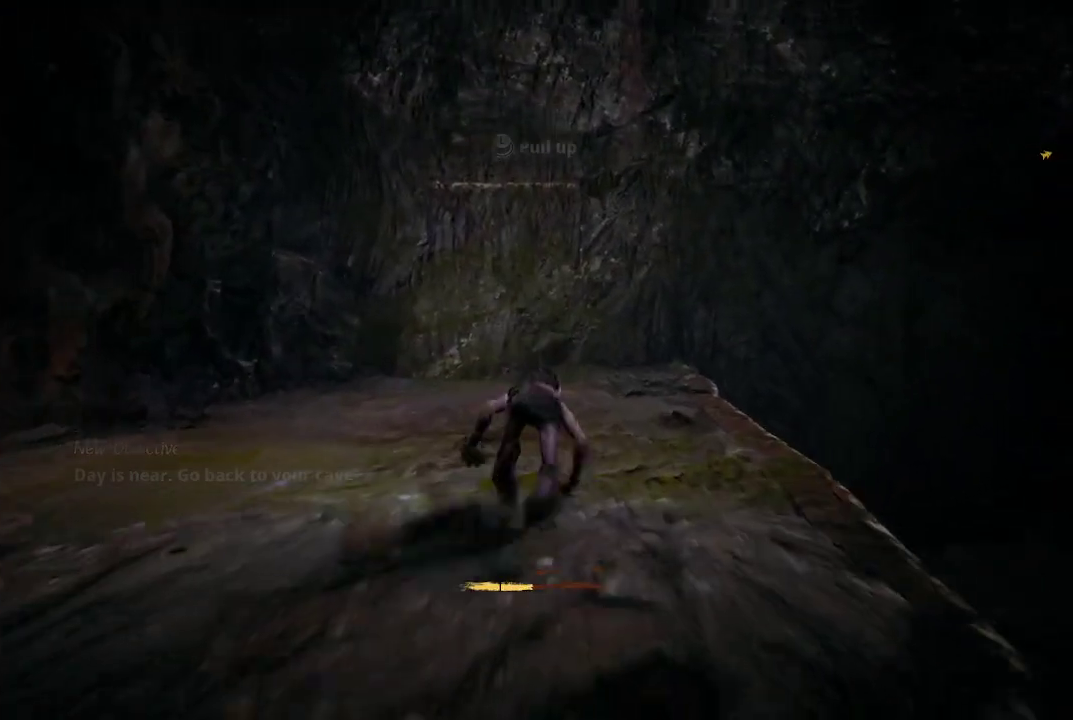
{"buttons": ["A", "R2"], "left_stick": "up", "right_stick": "center", "button_events": [[33, "R2", "down"], [317, "A", "down"]]}
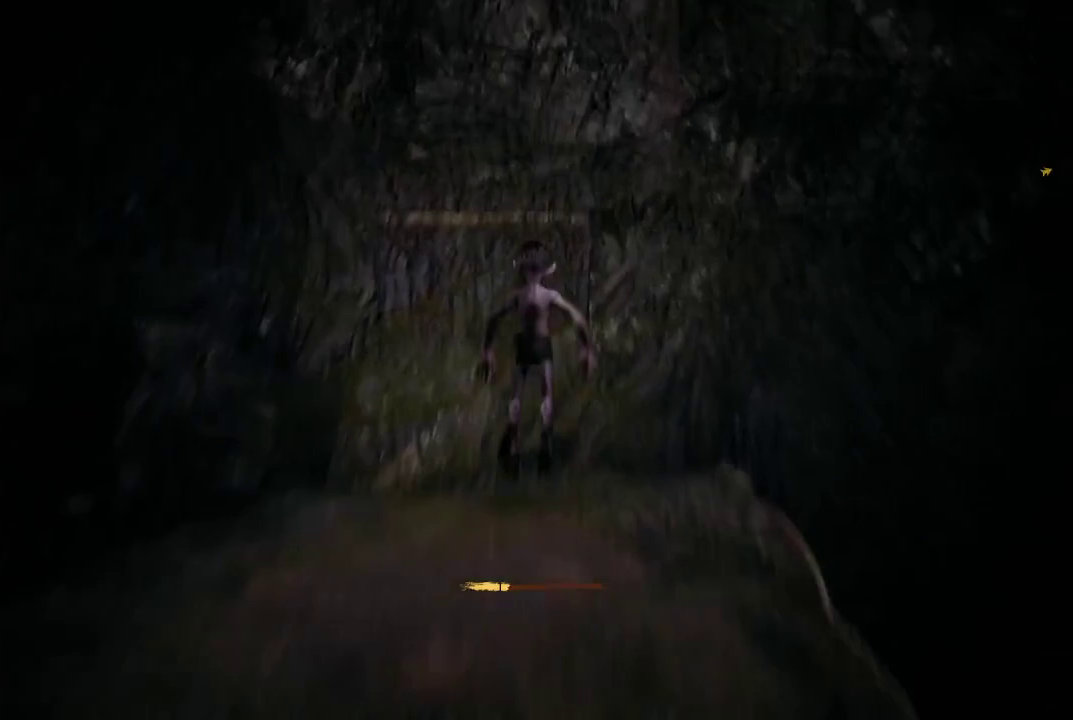
{"buttons": [], "left_stick": "down-left", "right_stick": "center", "button_events": [[33, "R2", "up"], [200, "A", "up"]]}
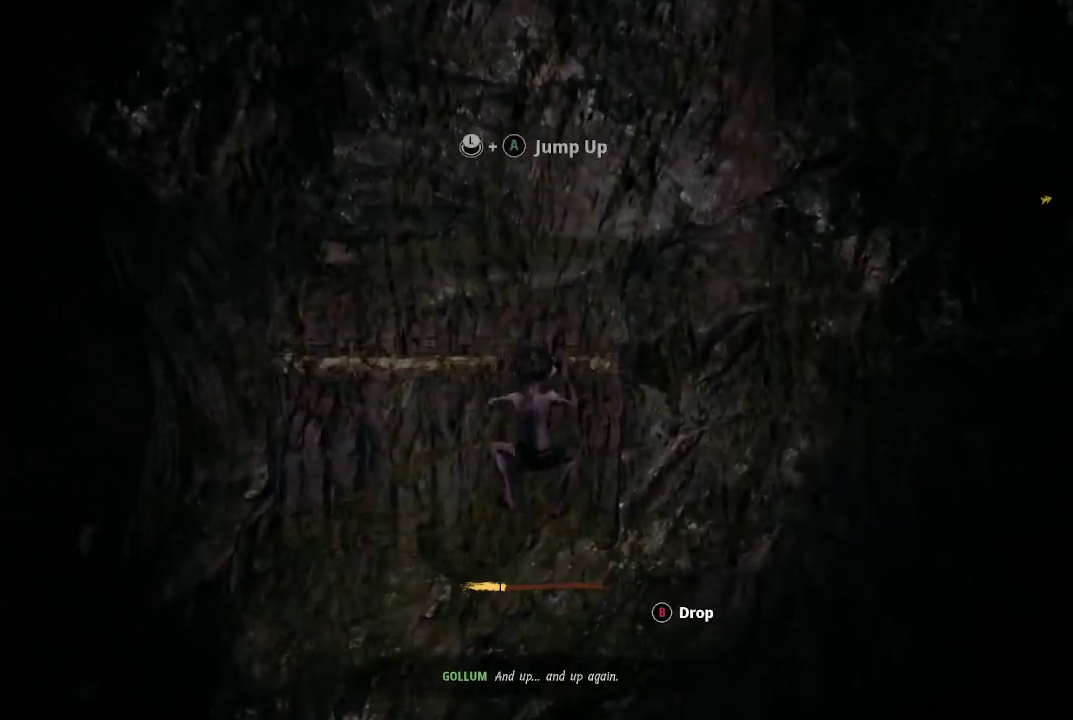
{"buttons": ["A"], "left_stick": "down-left", "right_stick": "center", "button_events": [[67, "A", "down"]]}
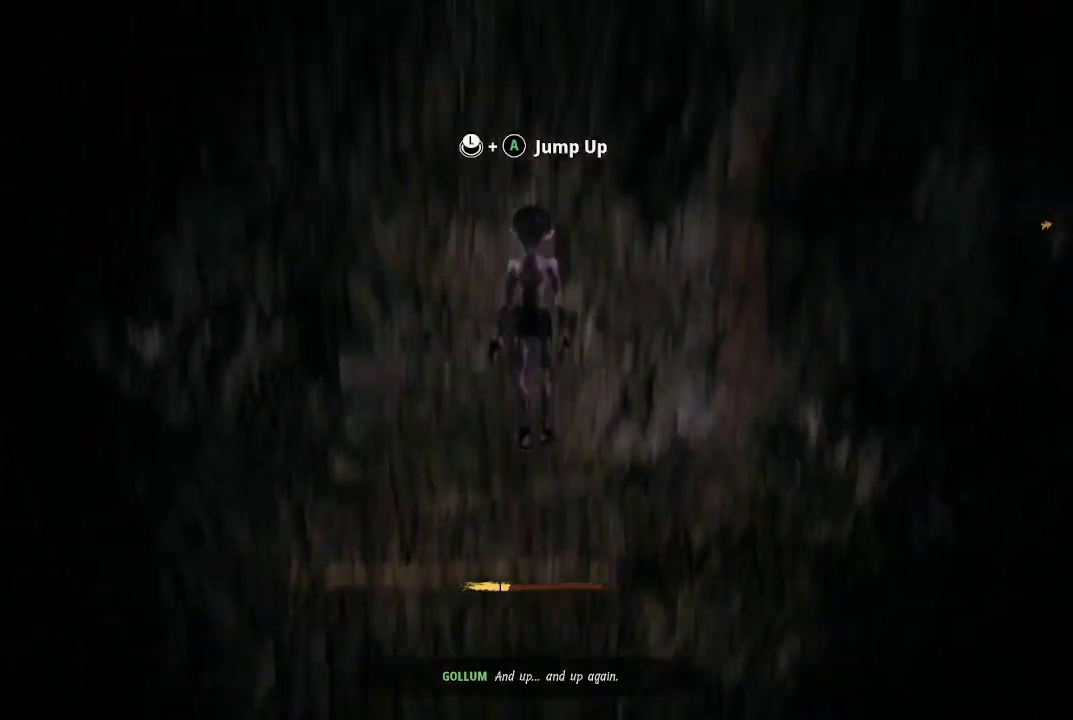
{"buttons": [], "left_stick": "right", "right_stick": "center", "button_events": [[367, "A", "up"]]}
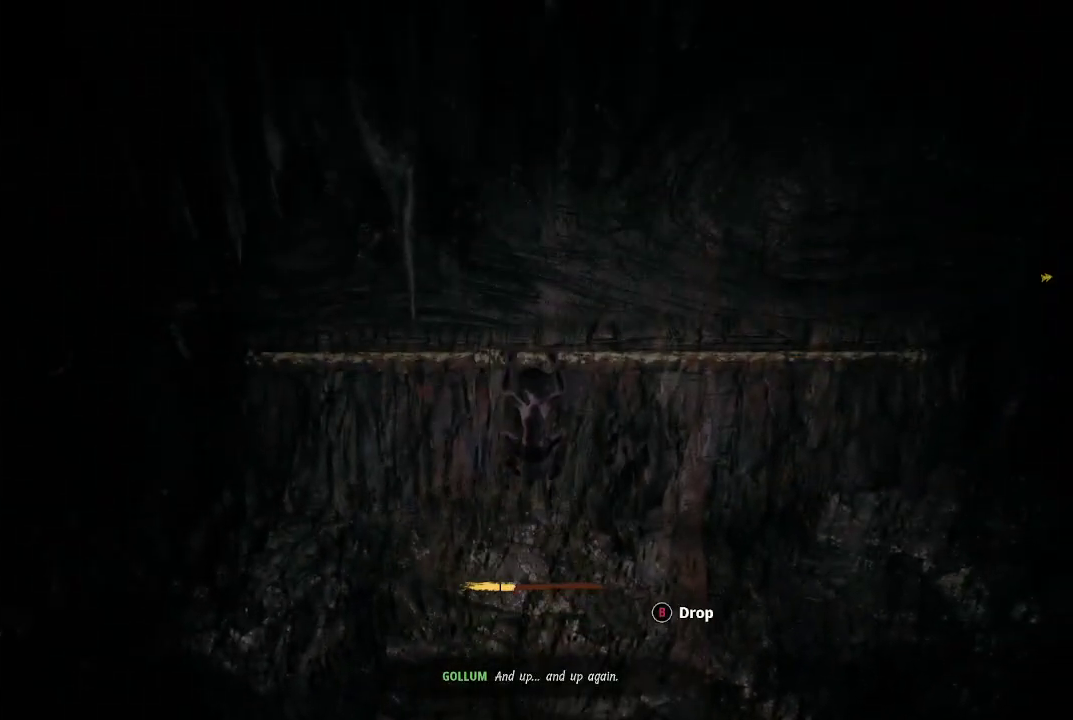
{"buttons": [], "left_stick": "right", "right_stick": "center", "button_events": [[133, "A", "down"], [500, "A", "up"]]}
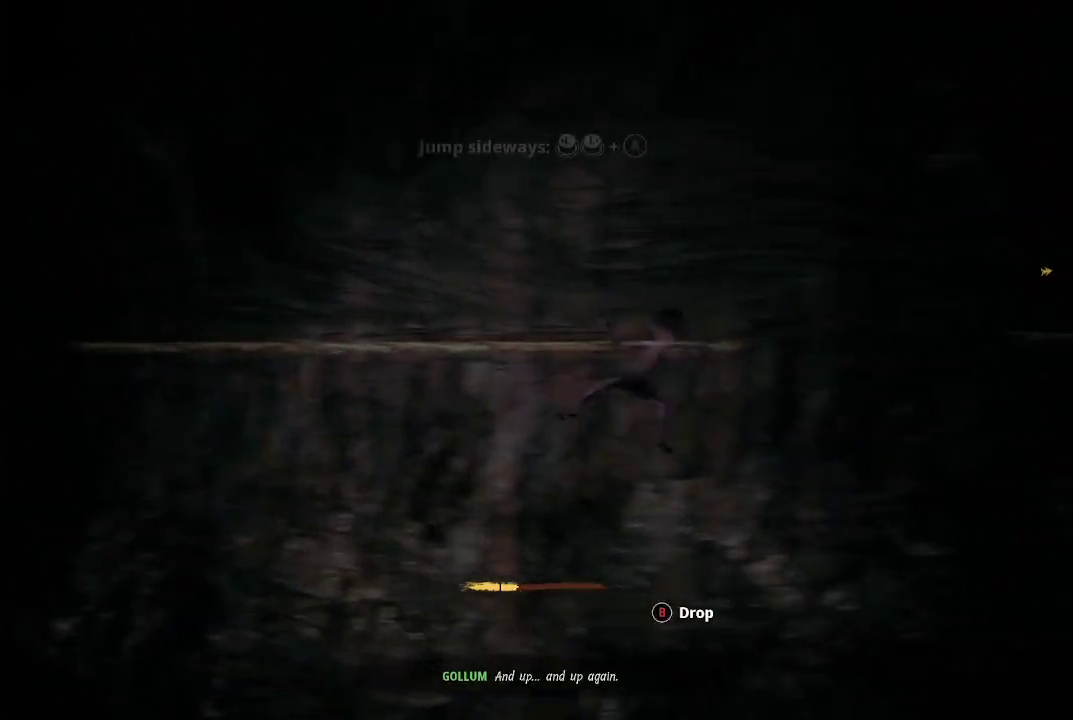
{"buttons": ["A"], "left_stick": "right", "right_stick": "center", "button_events": [[300, "A", "down"]]}
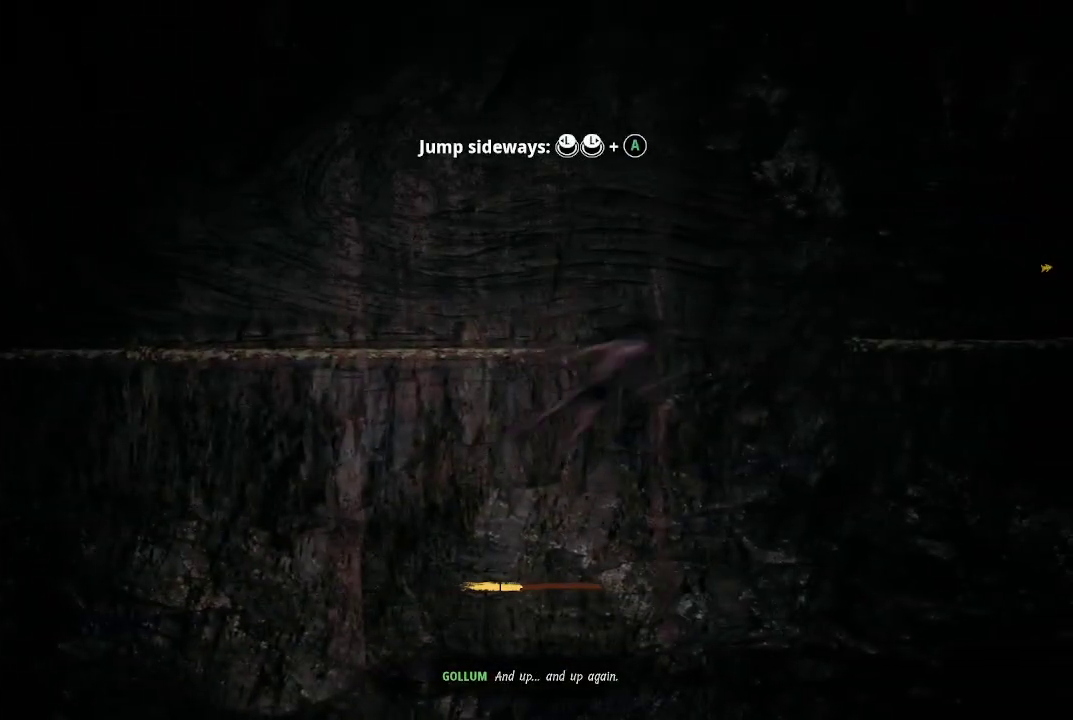
{"buttons": [], "left_stick": "right", "right_stick": "center", "button_events": [[467, "A", "up"]]}
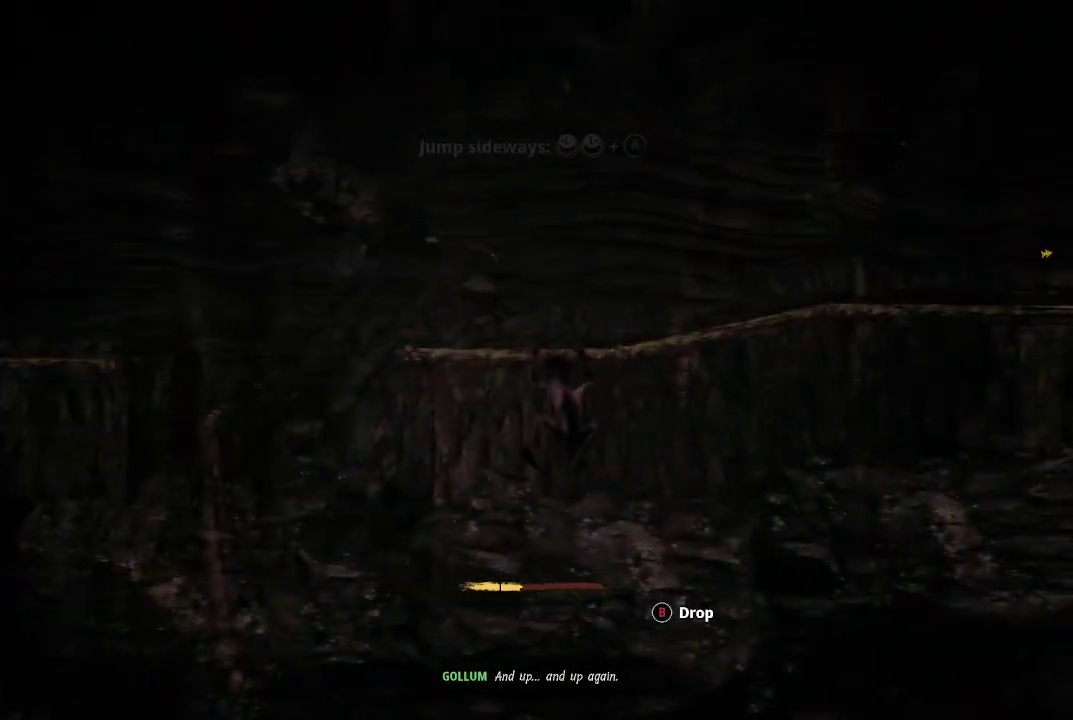
{"buttons": [], "left_stick": "right", "right_stick": "center", "button_events": []}
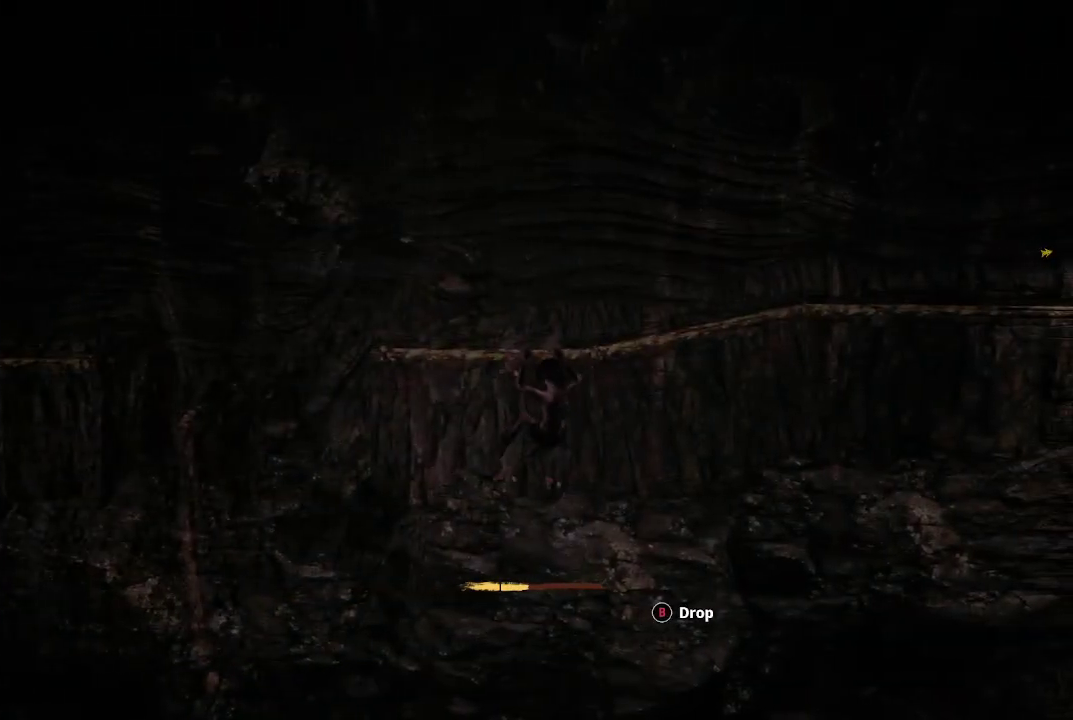
{"buttons": [], "left_stick": "right", "right_stick": "center", "button_events": [[233, "B", "down"], [500, "B", "up"]]}
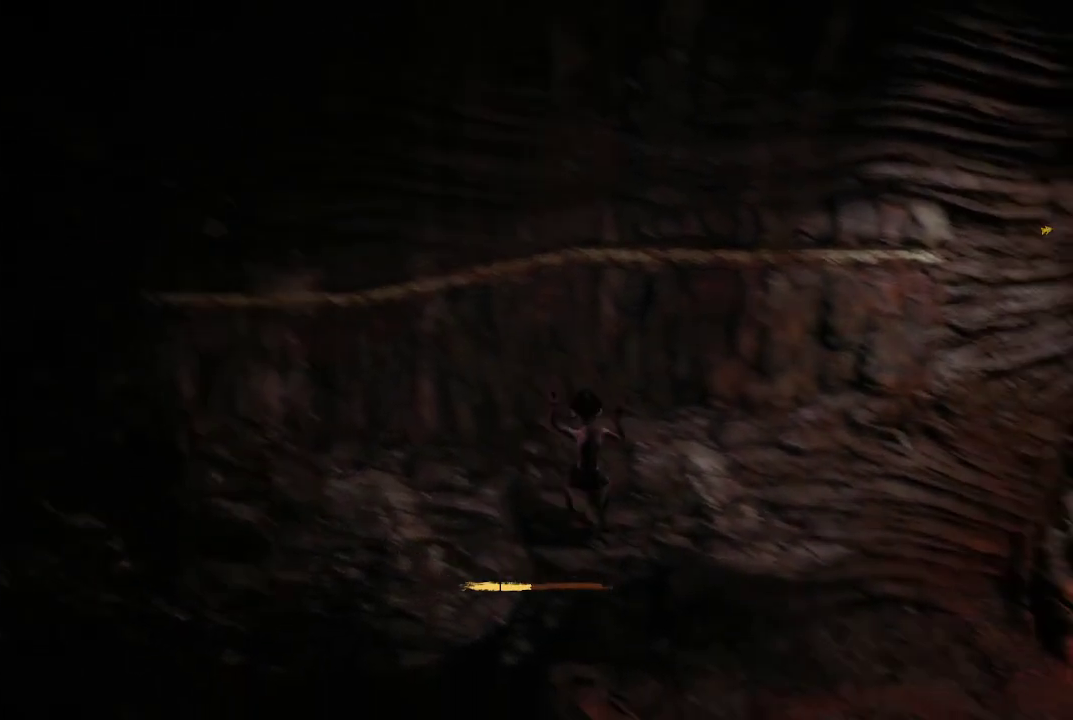
{"buttons": [], "left_stick": "right", "right_stick": "down-right", "button_events": []}
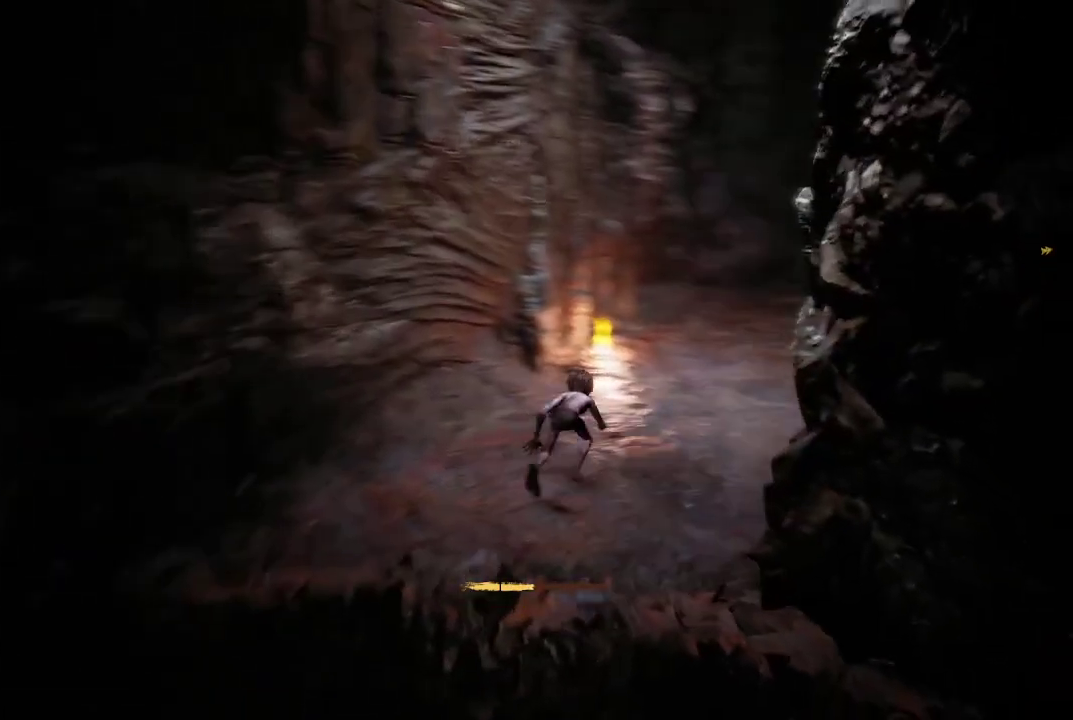
{"buttons": ["R2"], "left_stick": "up", "right_stick": "right", "button_events": [[400, "R2", "down"]]}
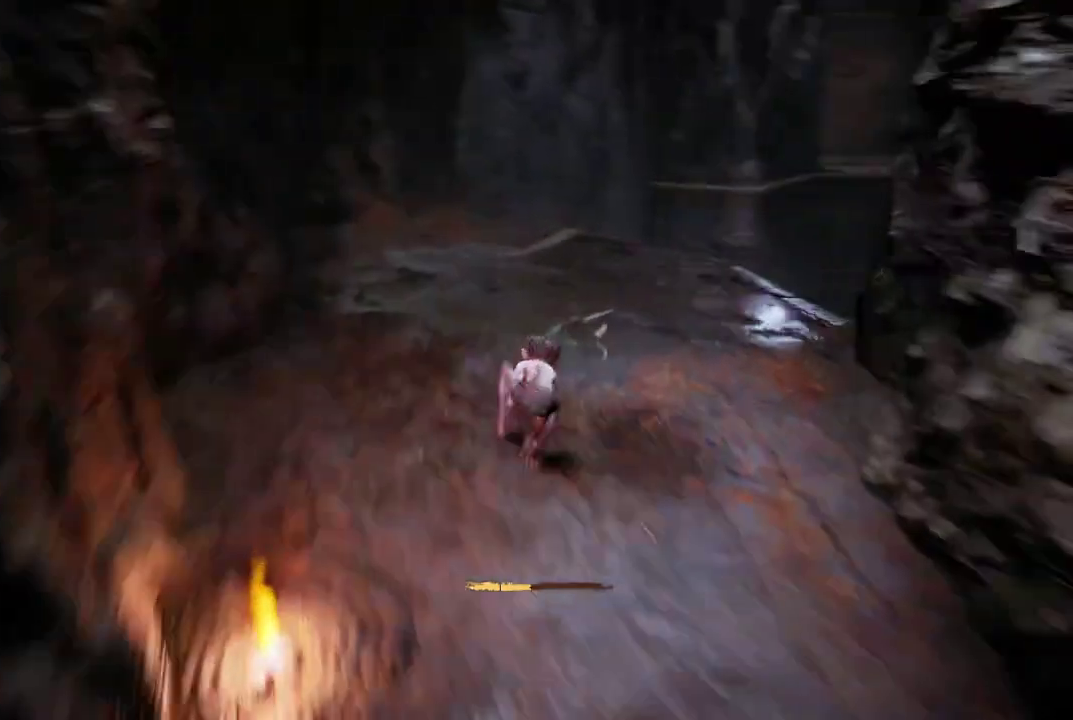
{"buttons": ["R2"], "left_stick": "up-right", "right_stick": "center", "button_events": []}
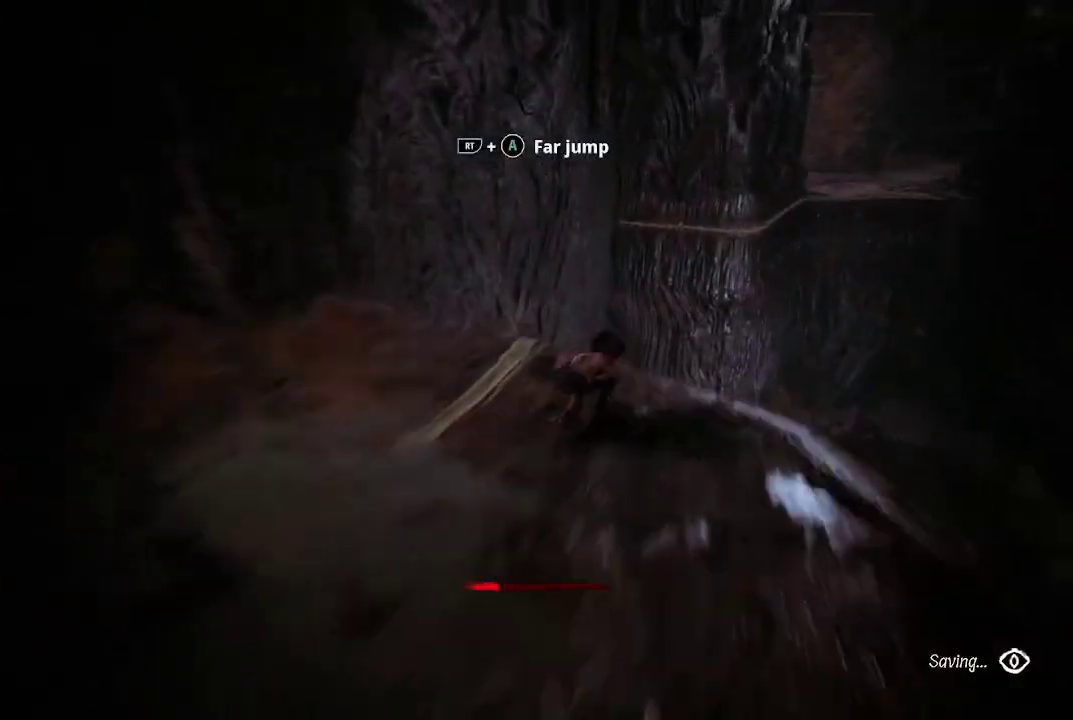
{"buttons": ["A"], "left_stick": "up-right", "right_stick": "center", "button_events": [[83, "A", "down"], [450, "R2", "up"]]}
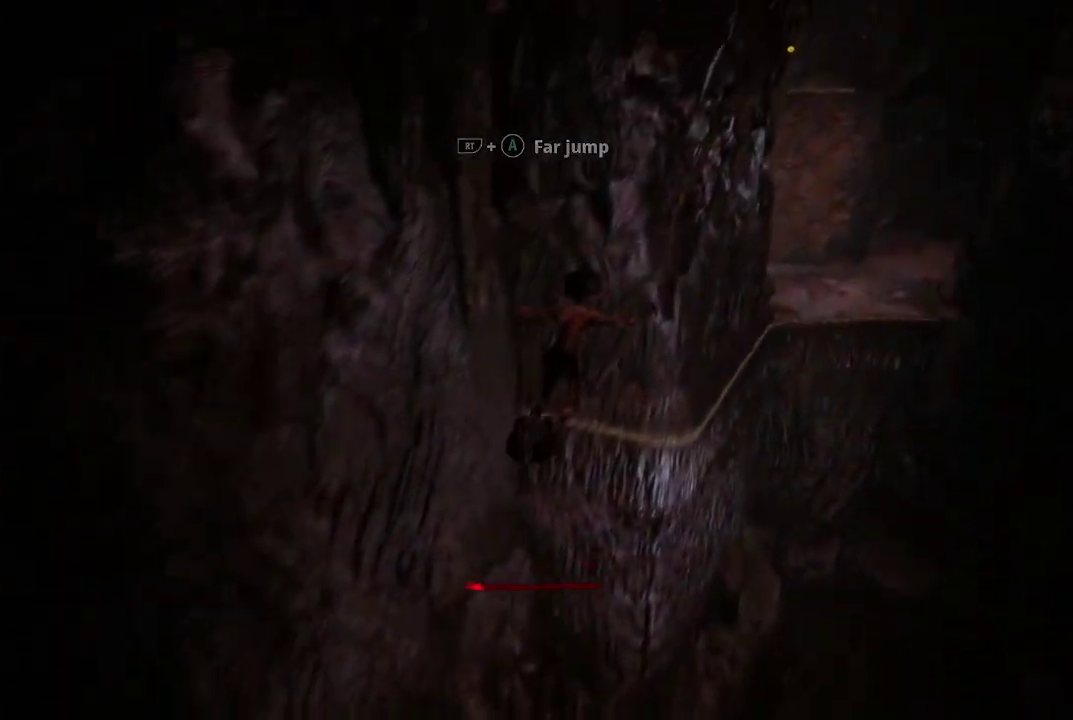
{"buttons": [], "left_stick": "up-right", "right_stick": "left", "button_events": [[67, "A", "up"]]}
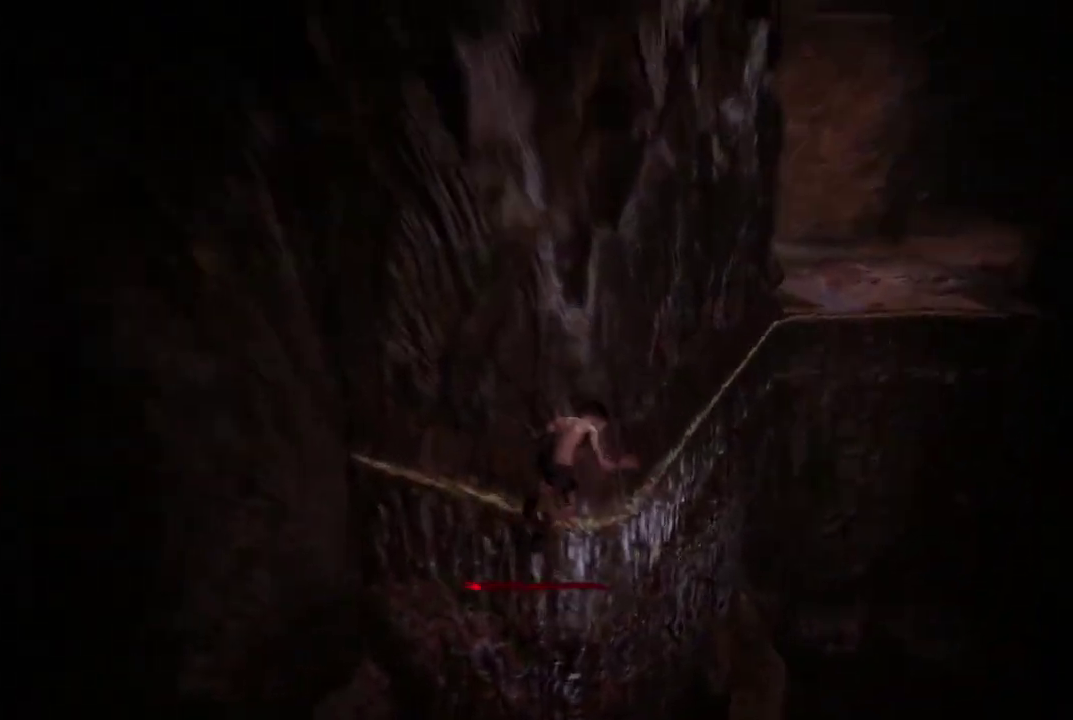
{"buttons": [], "left_stick": "right", "right_stick": "center", "button_events": []}
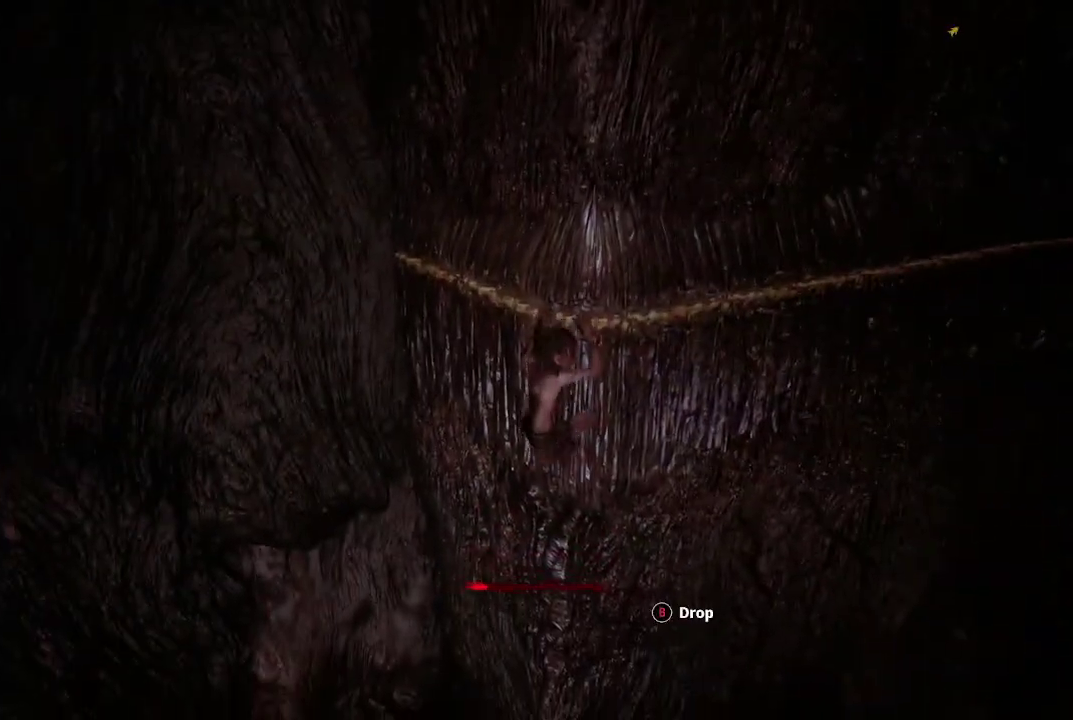
{"buttons": [], "left_stick": "right", "right_stick": "left", "button_events": []}
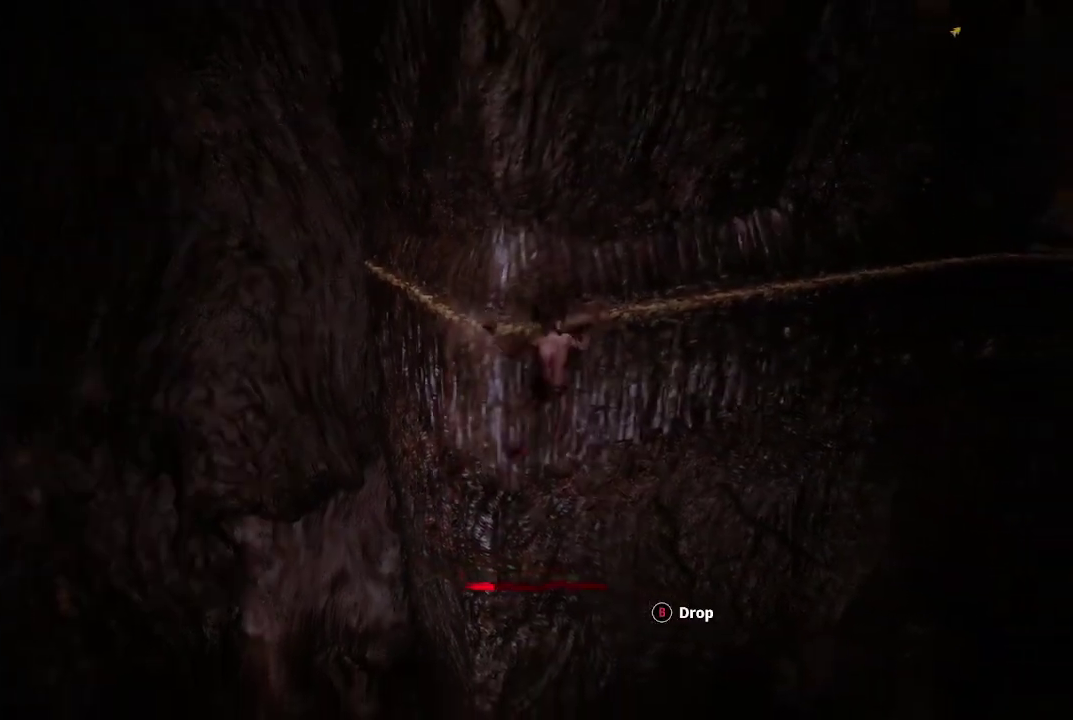
{"buttons": ["A"], "left_stick": "right", "right_stick": "center", "button_events": [[267, "A", "down"]]}
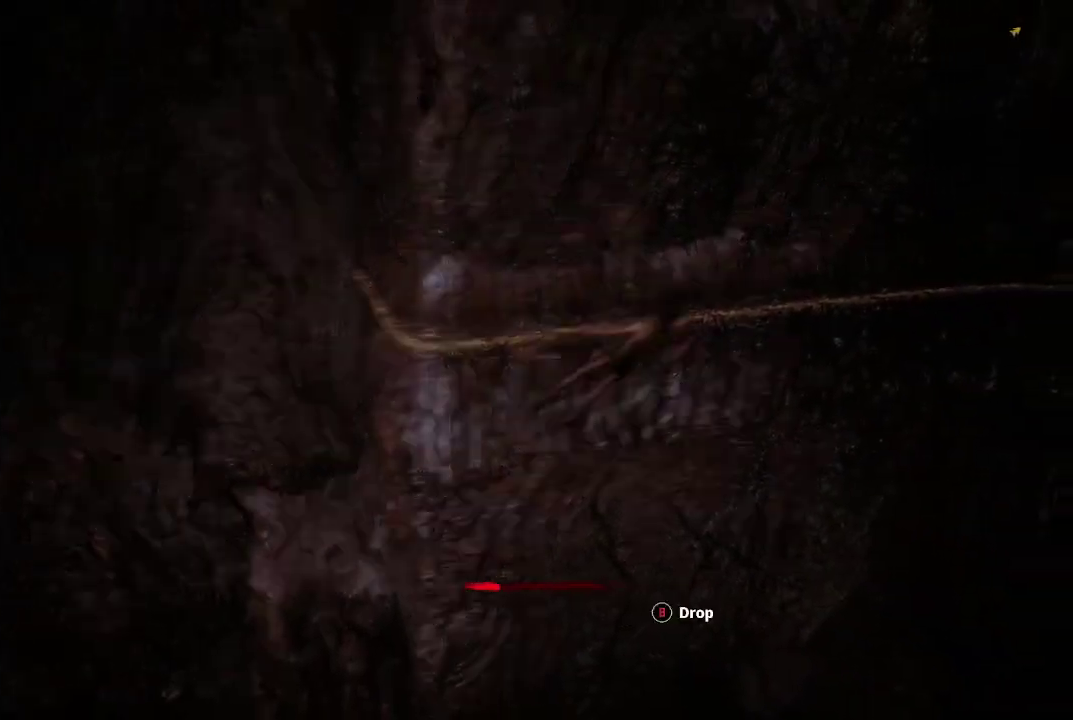
{"buttons": ["A"], "left_stick": "right", "right_stick": "center", "button_events": []}
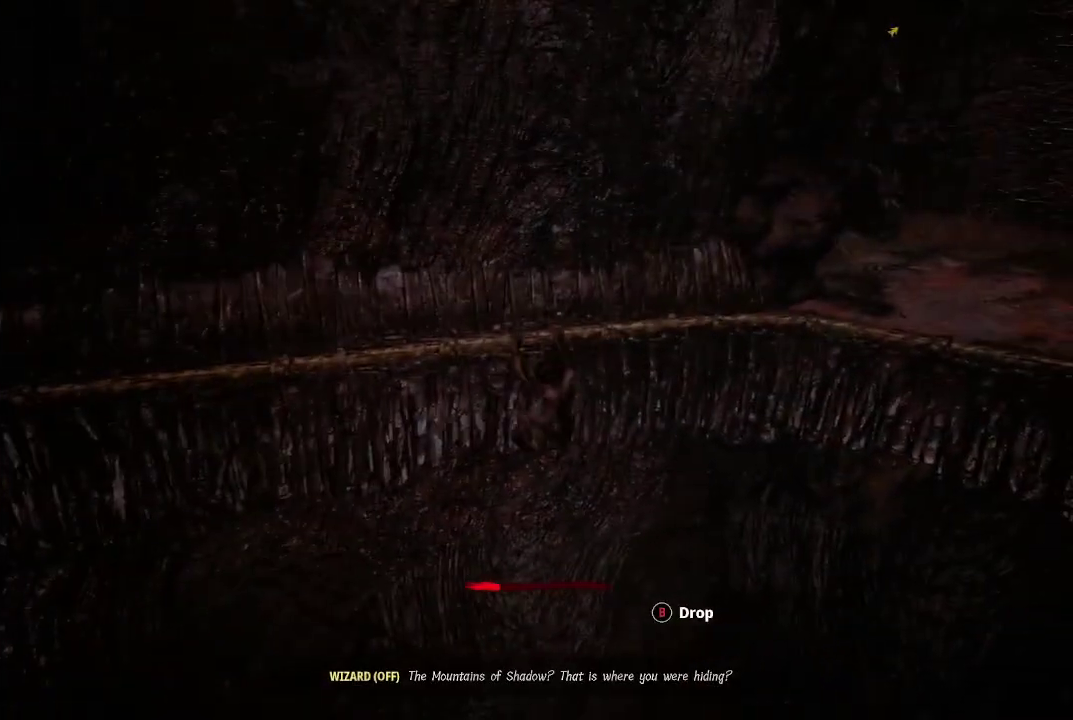
{"buttons": [], "left_stick": "right", "right_stick": "center", "button_events": [[33, "A", "up"]]}
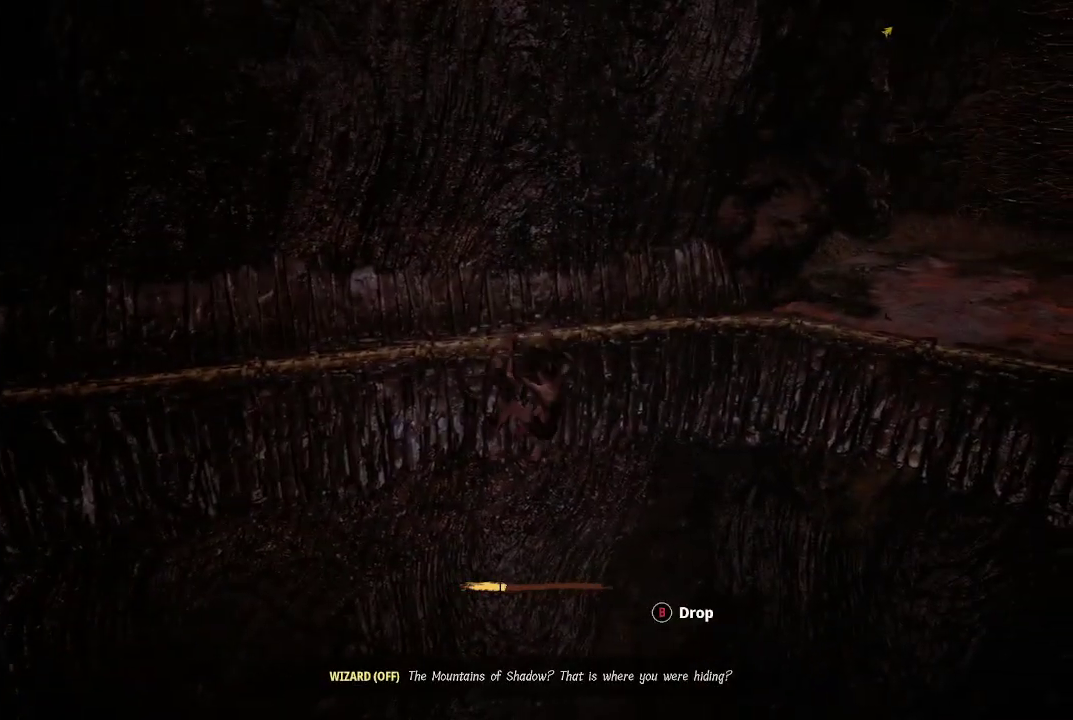
{"buttons": [], "left_stick": "right", "right_stick": "center", "button_events": []}
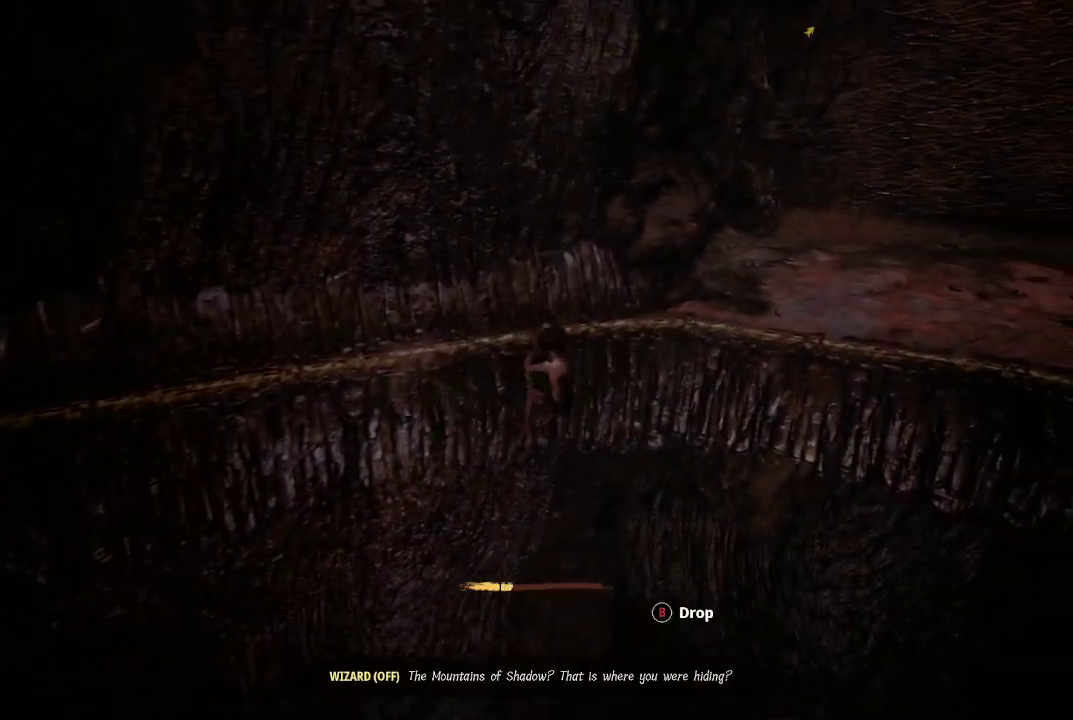
{"buttons": [], "left_stick": "right", "right_stick": "right", "button_events": []}
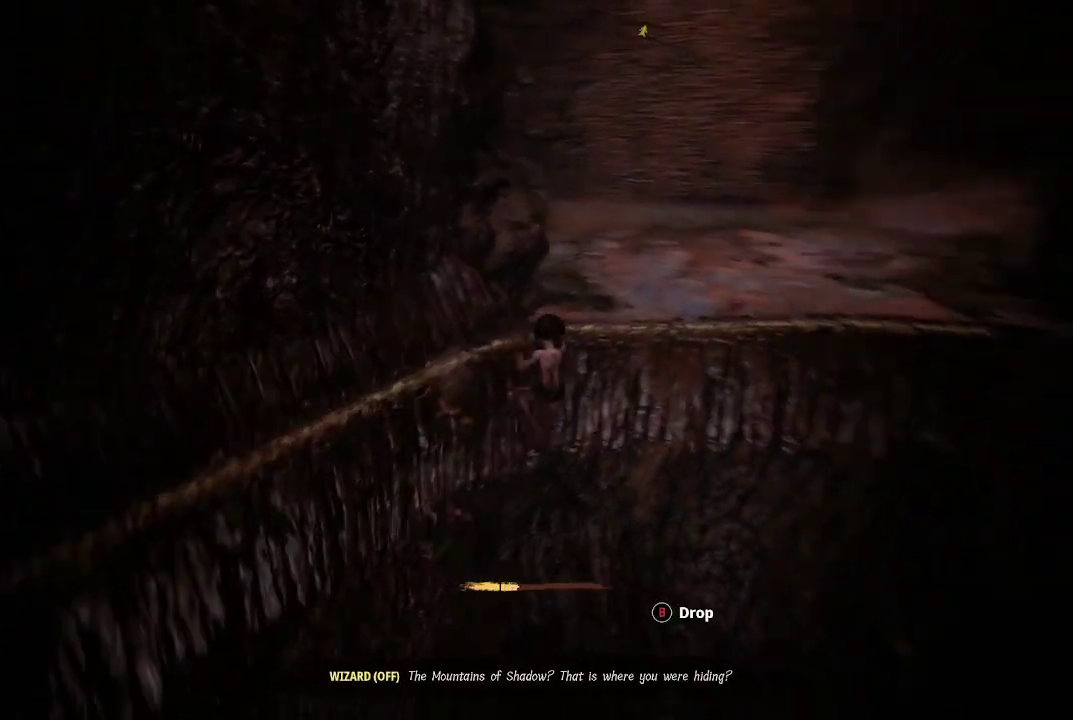
{"buttons": [], "left_stick": "up-left", "right_stick": "center", "button_events": []}
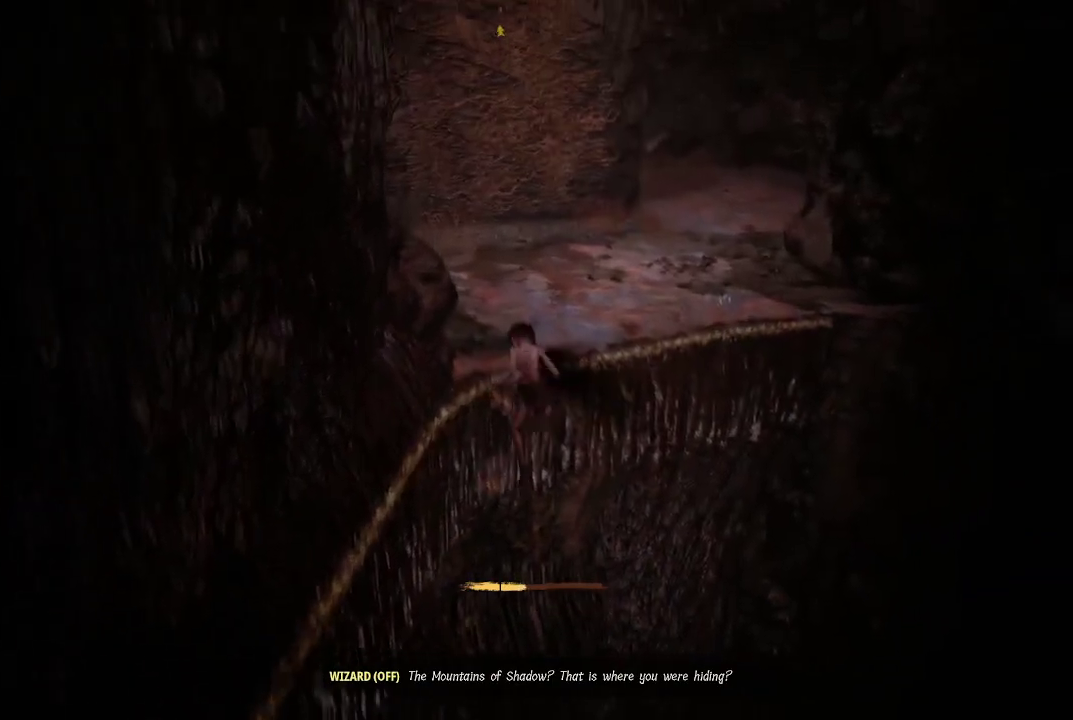
{"buttons": [], "left_stick": "up-left", "right_stick": "center", "button_events": []}
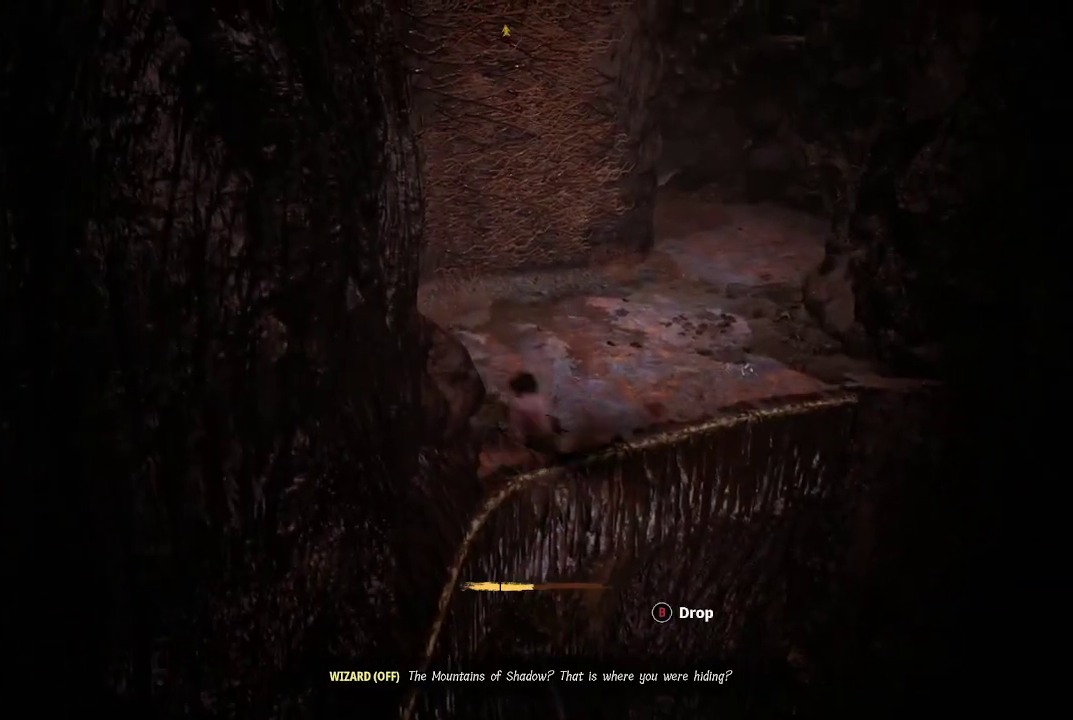
{"buttons": ["A"], "left_stick": "up-left", "right_stick": "center", "button_events": [[150, "A", "down"]]}
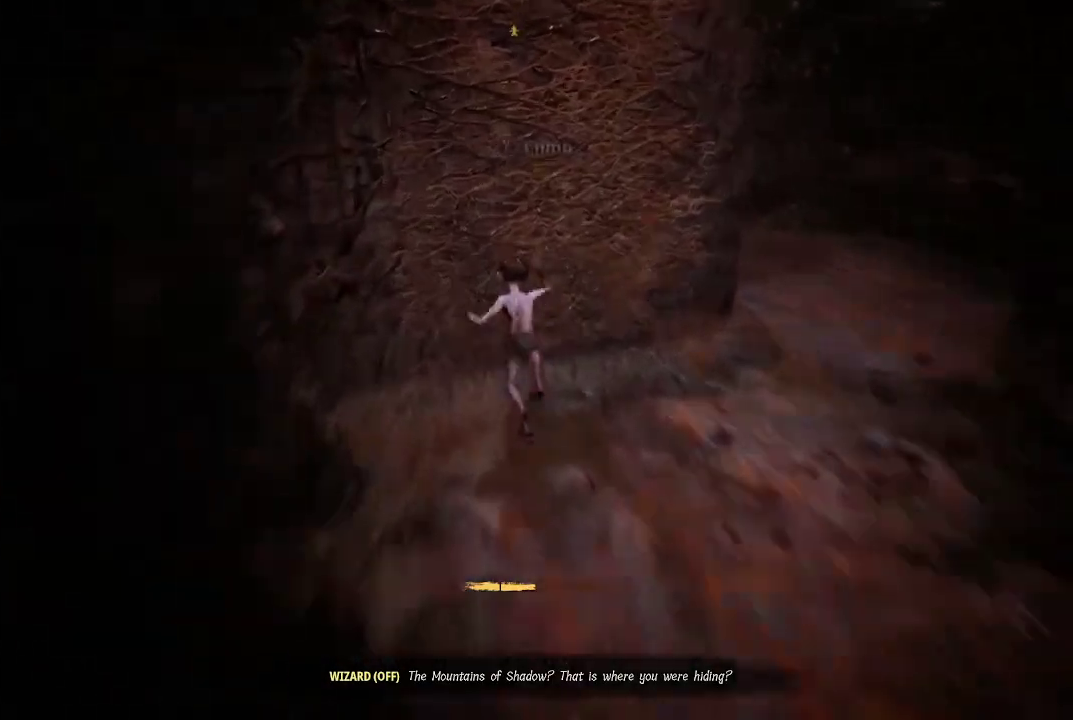
{"buttons": ["A"], "left_stick": "down-left", "right_stick": "center", "button_events": [[233, "A", "up"], [333, "A", "down"]]}
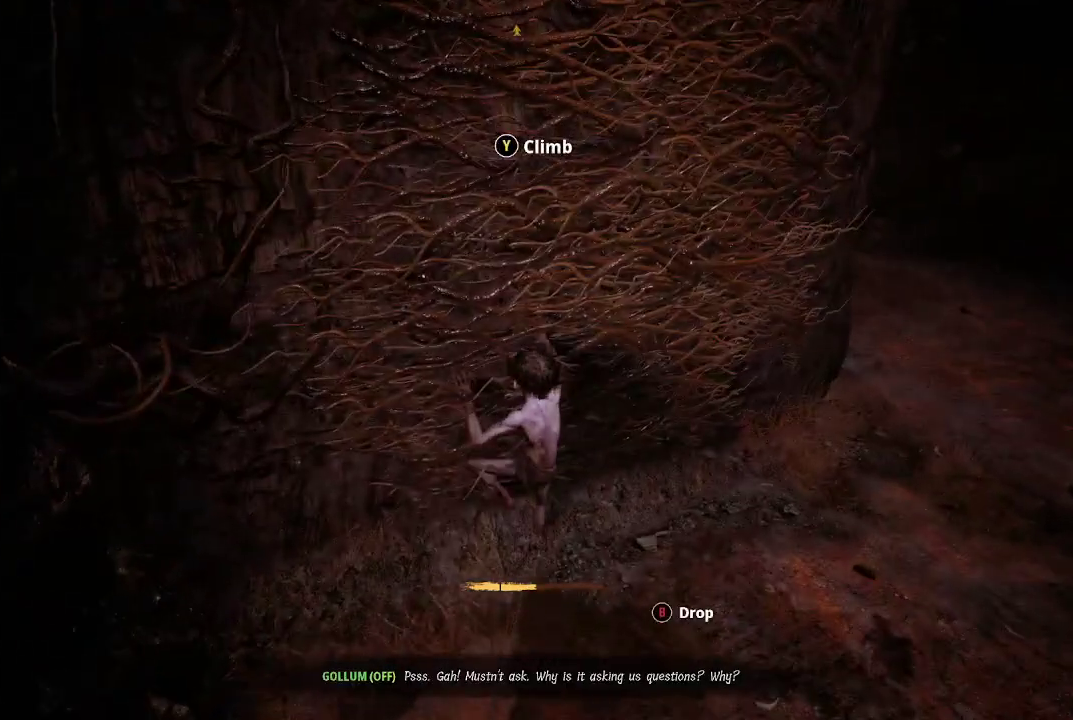
{"buttons": ["A"], "left_stick": "down-left", "right_stick": "center", "button_events": []}
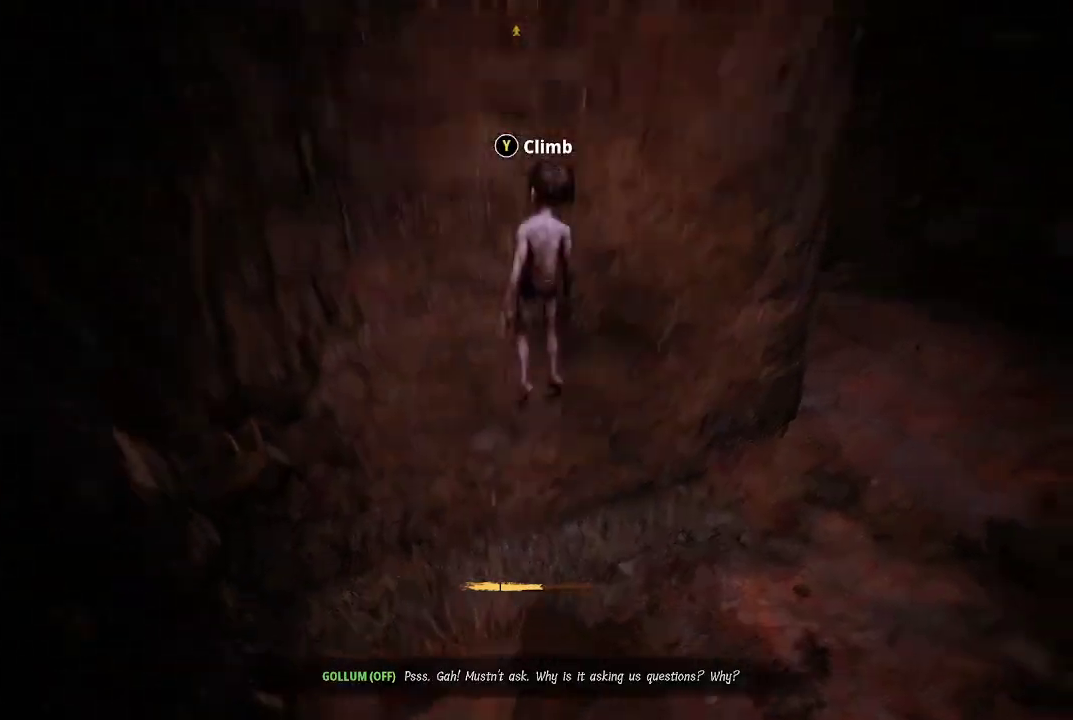
{"buttons": [], "left_stick": "up", "right_stick": "center", "button_events": [[500, "A", "up"]]}